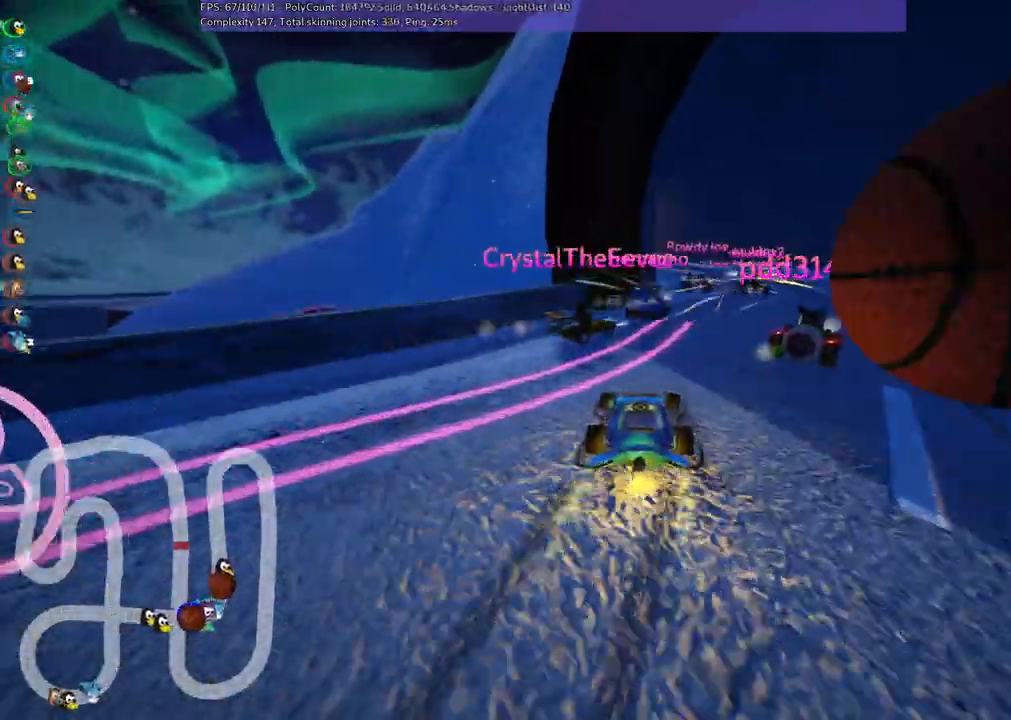
Gameplay with keyboard; each line is a JSON object with the keys held at the frame after it. "events" lists presses ("down") and releases ("up") of ".", "/", "alt_r", "b", "c", "comma", "ctrl_r", "d", "down", "f", "g", "h", "j", "k", "l", "left", "m", "n", "quote", "return", "right", "semicolon", "shift_r", "space", "super", "up" and "v" between this image and that frame as [ms after this image, input, new state], when the widget could be followed in between. No other keys are recorded. Mouse input is not recorded.
{"keys": ["left", "up"], "events": [[100, "right", "up"], [433, "left", "down"]]}
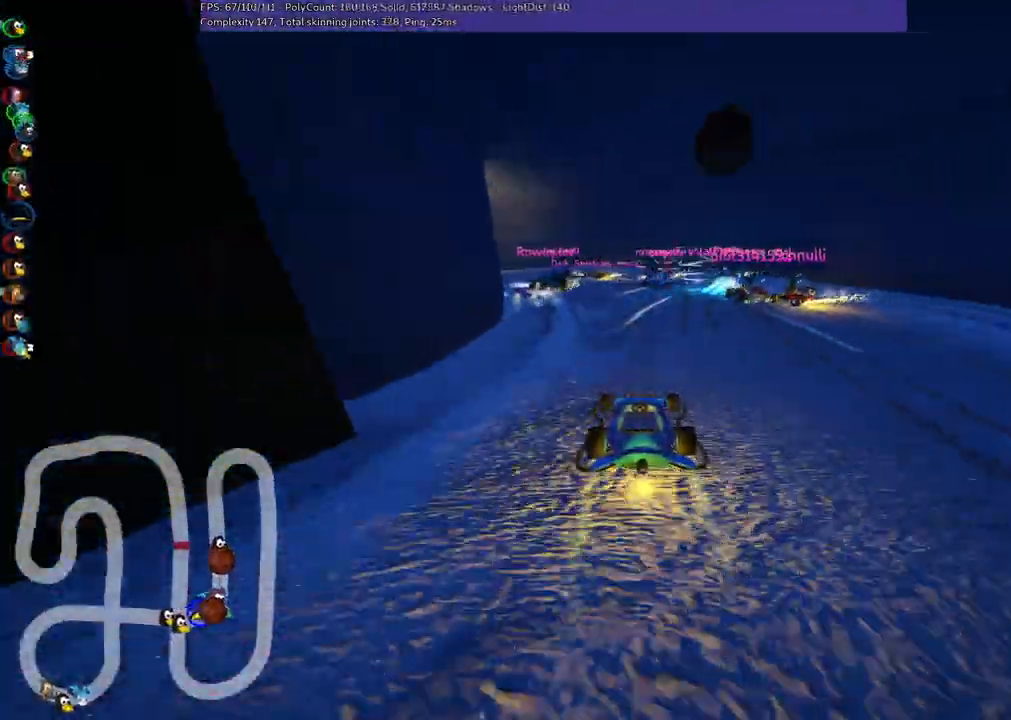
{"keys": ["m", "right", "up"], "events": [[217, "m", "down"], [350, "left", "up"], [350, "right", "down"]]}
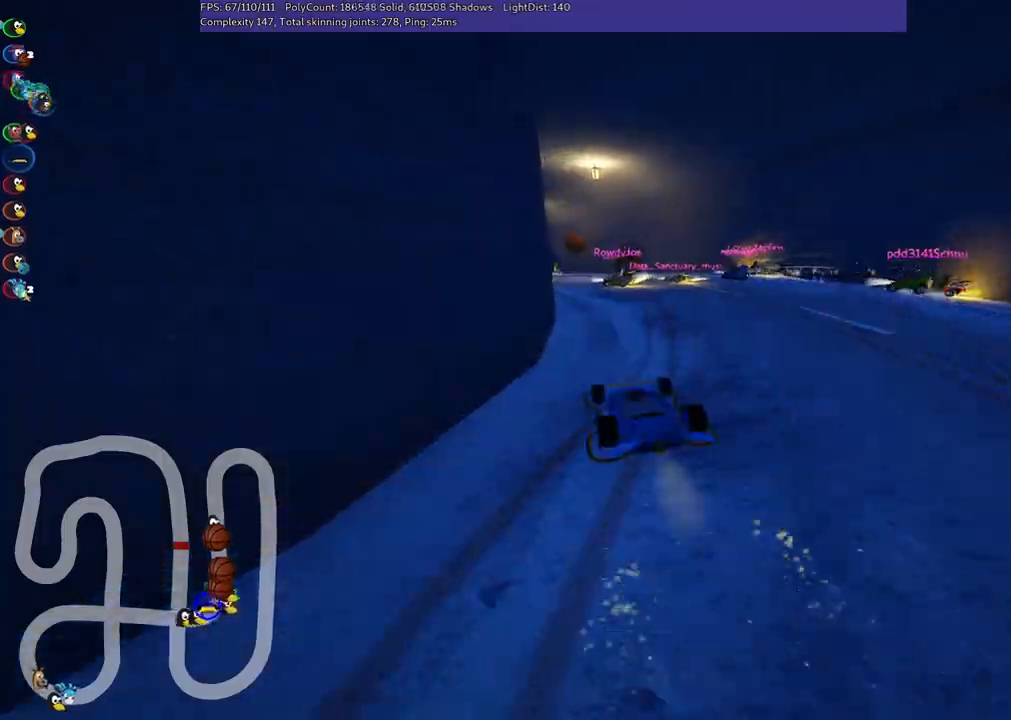
{"keys": ["m", "right", "up"], "events": []}
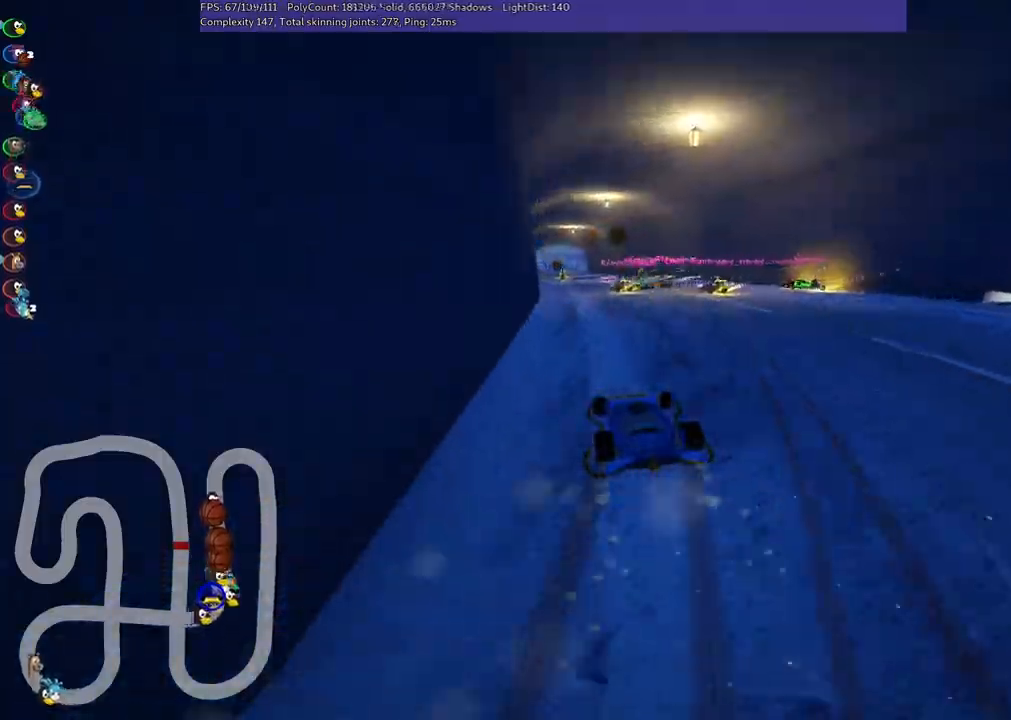
{"keys": ["m", "right", "up"]}
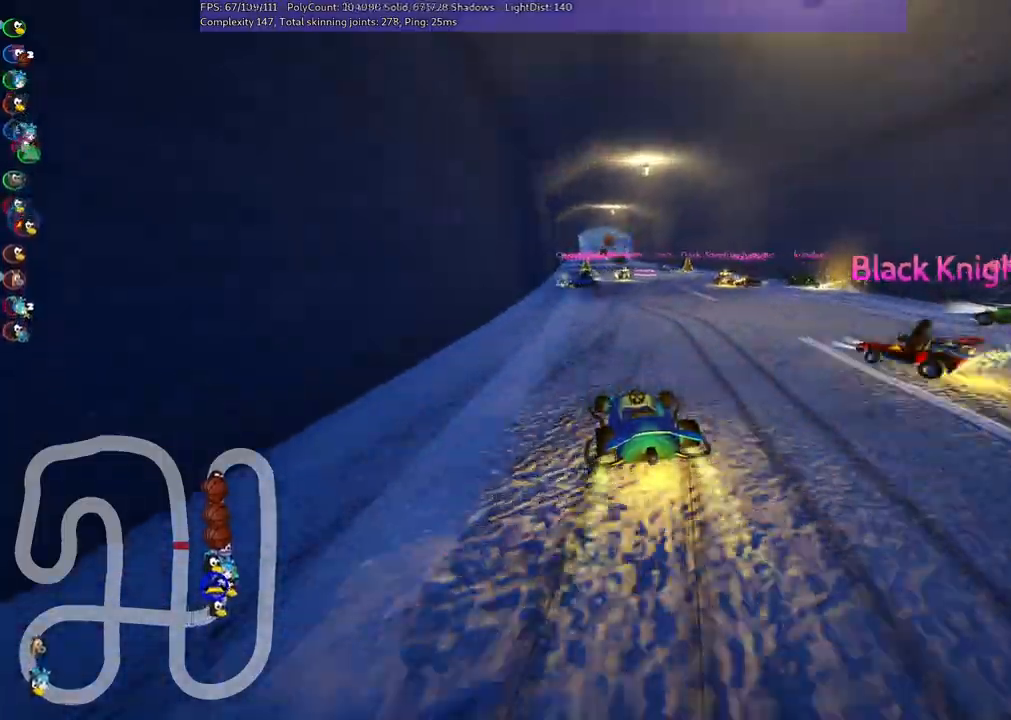
{"keys": ["up"], "events": [[183, "m", "up"], [183, "right", "up"]]}
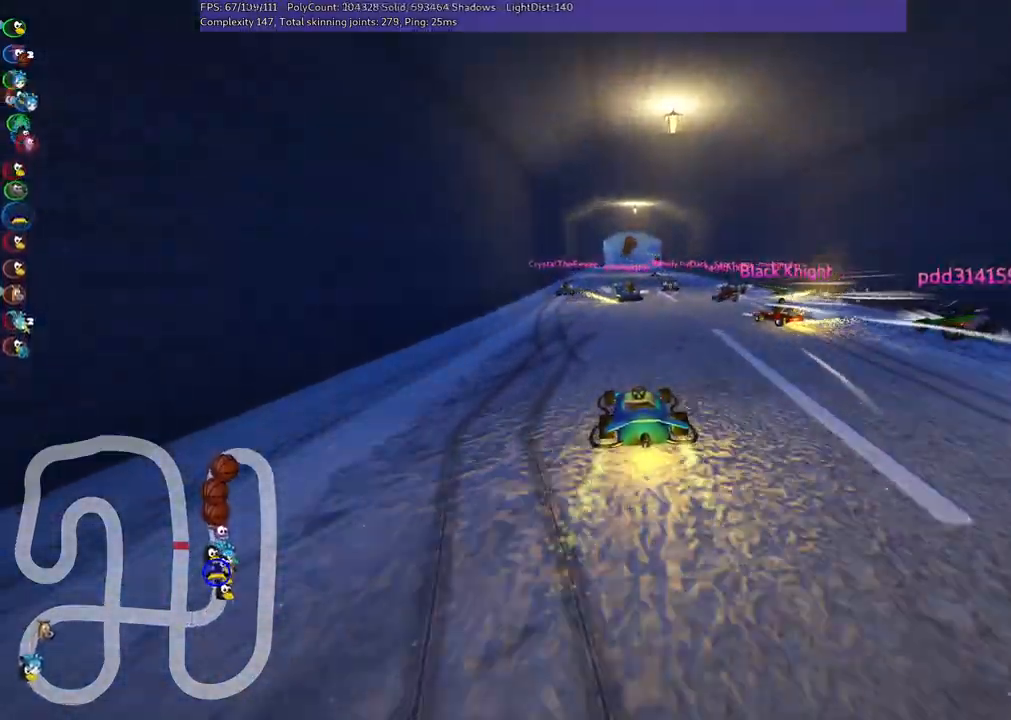
{"keys": ["left", "up"], "events": [[317, "left", "down"]]}
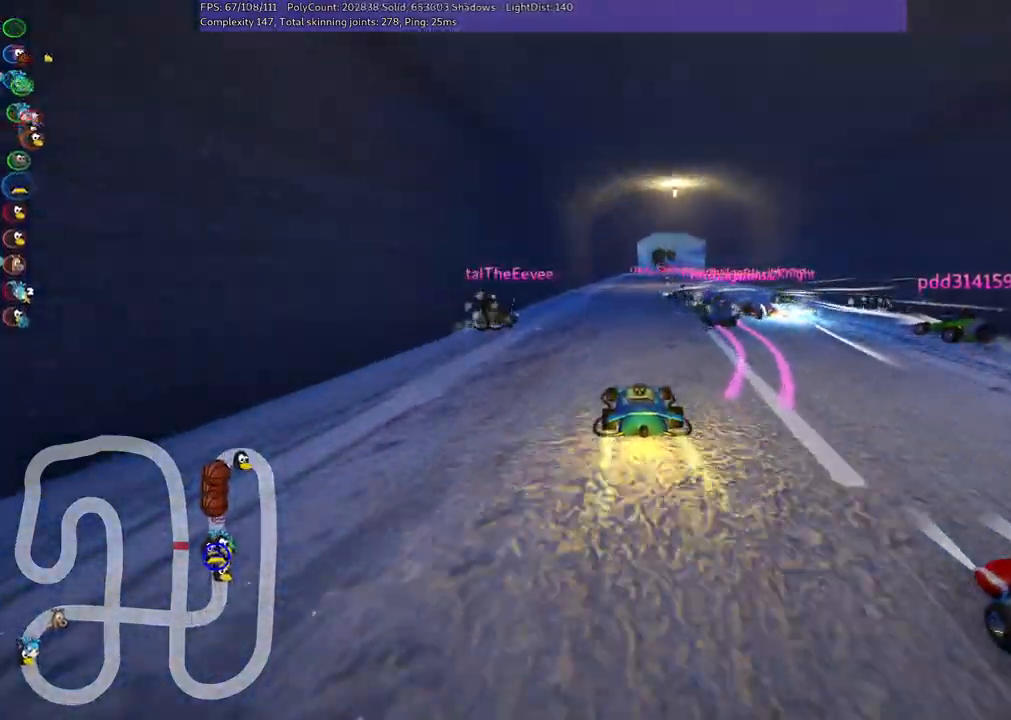
{"keys": ["left", "m", "up"], "events": [[33, "left", "up"], [83, "m", "down"], [83, "right", "down"], [167, "left", "down"], [267, "right", "up"]]}
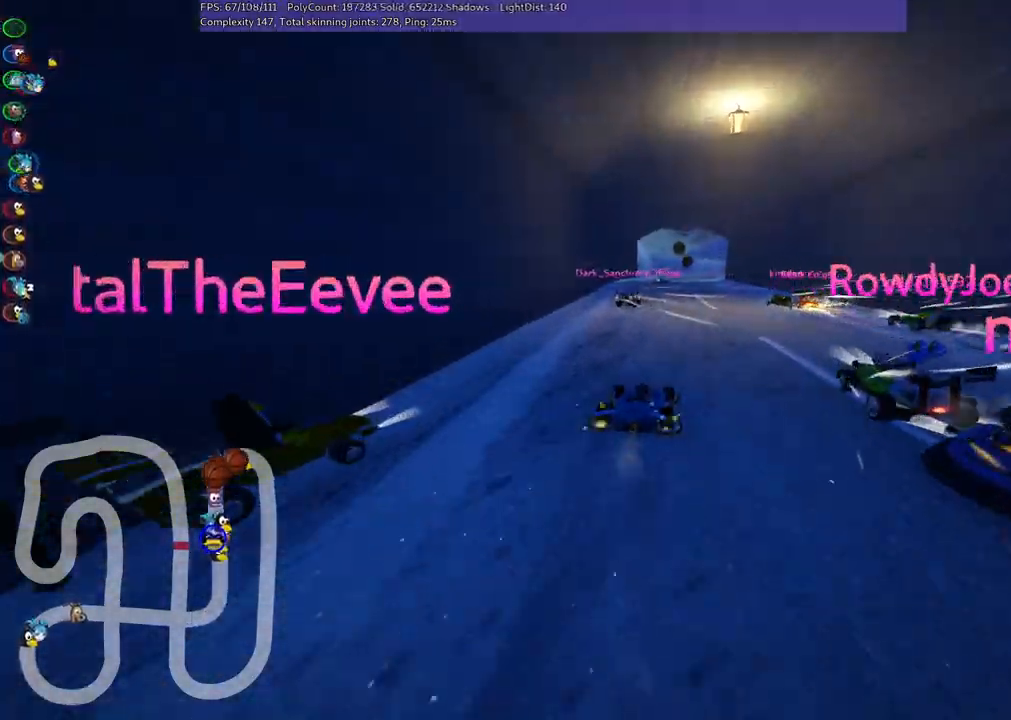
{"keys": ["left", "m", "up"], "events": []}
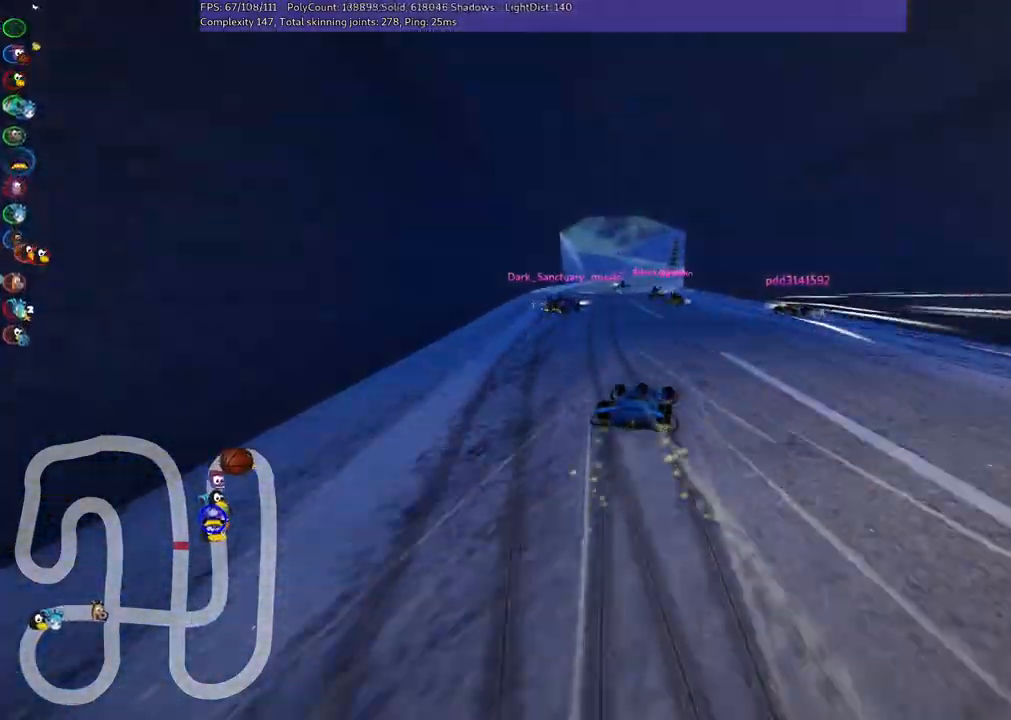
{"keys": ["up"], "events": [[150, "left", "up"], [150, "m", "up"]]}
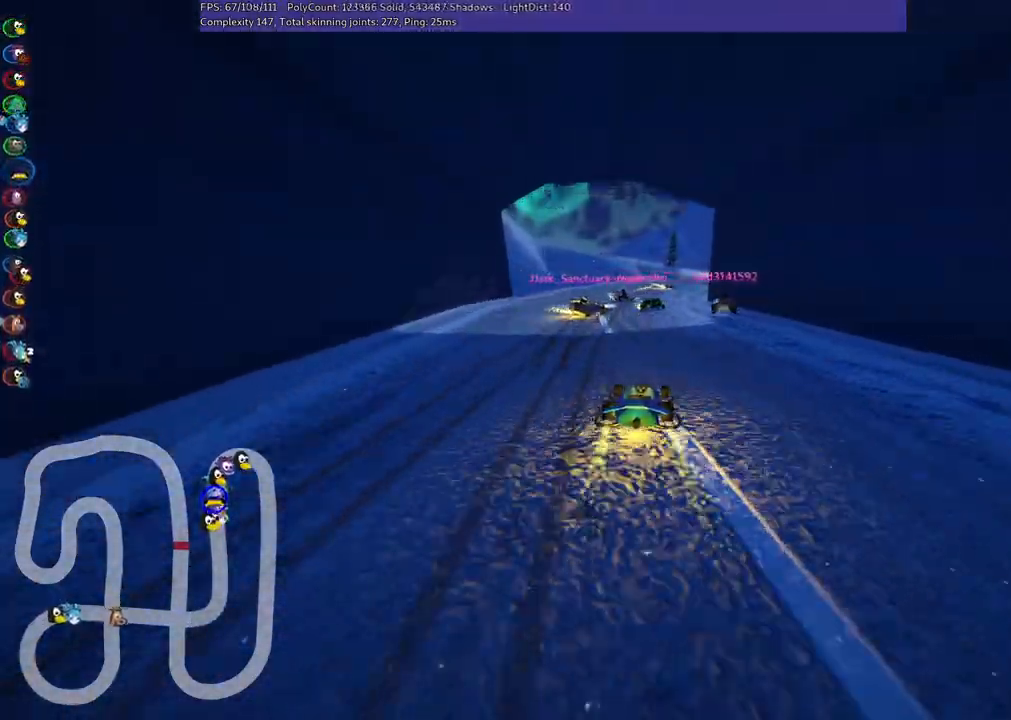
{"keys": ["m", "right", "up"], "events": [[317, "right", "down"], [367, "m", "down"]]}
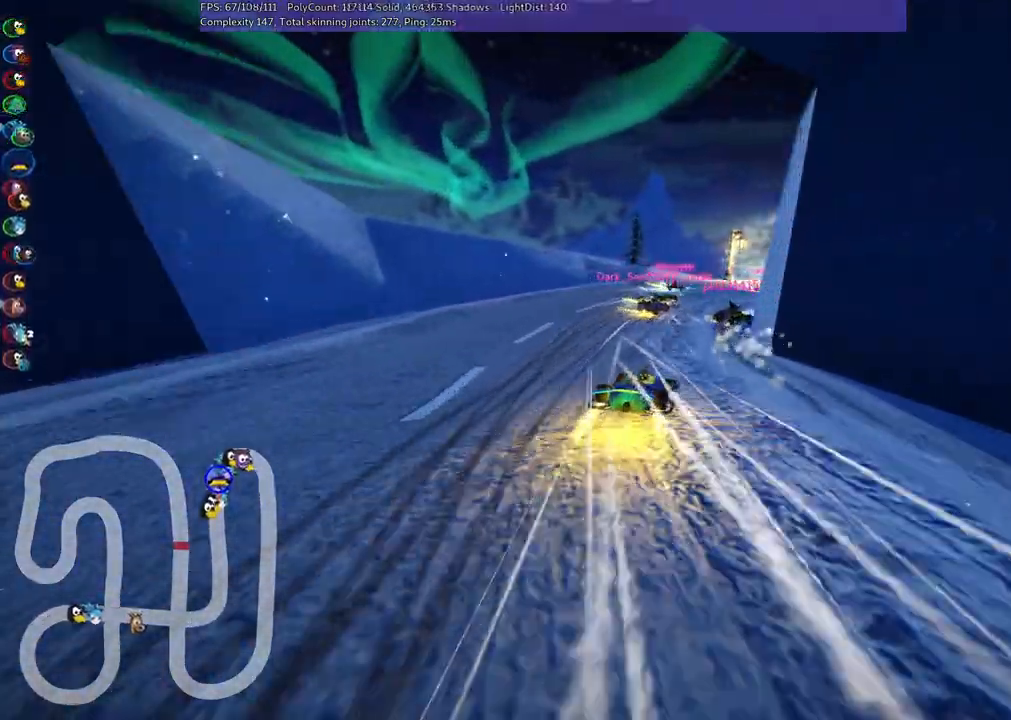
{"keys": ["right", "up"], "events": [[433, "m", "up"]]}
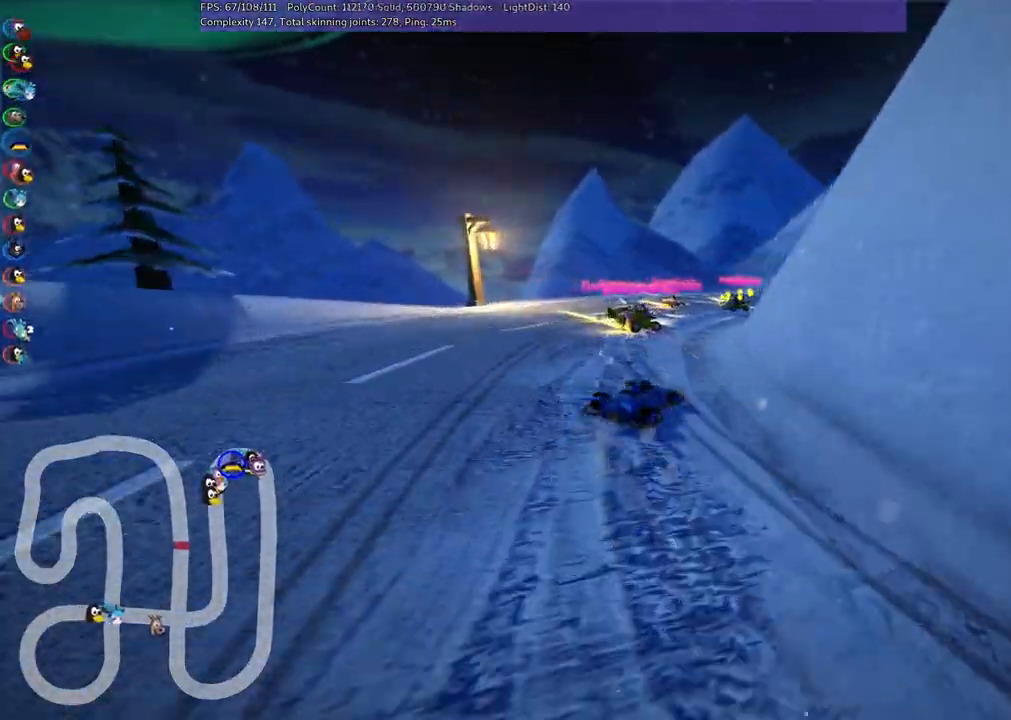
{"keys": ["m", "right", "up"], "events": [[167, "right", "up"], [217, "m", "down"], [217, "right", "down"]]}
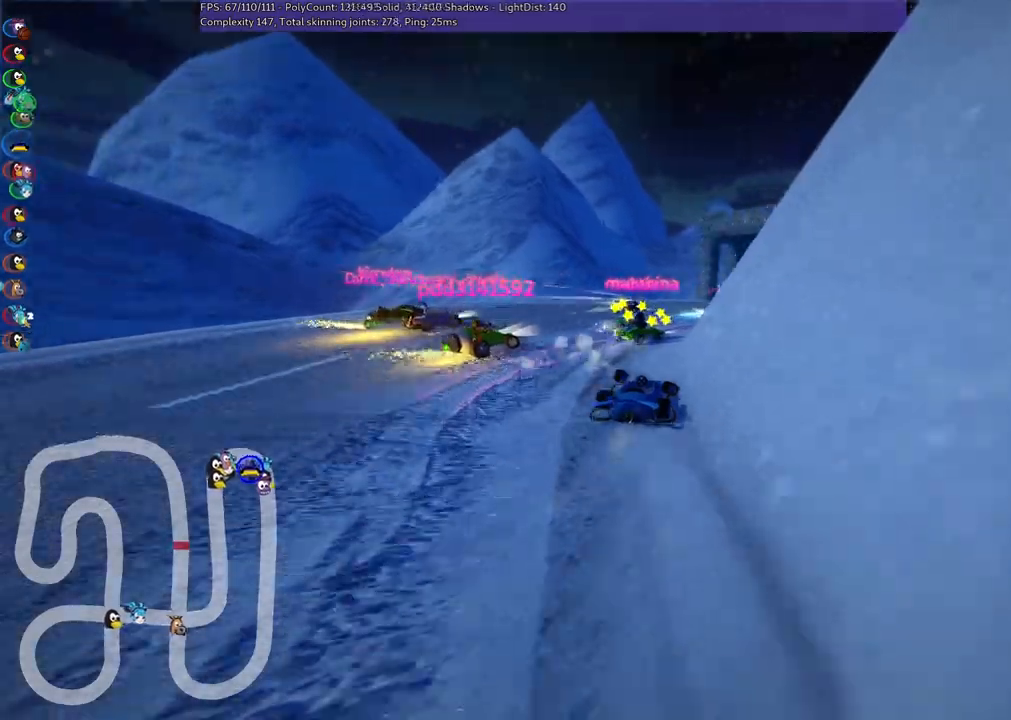
{"keys": ["m", "right", "up"], "events": []}
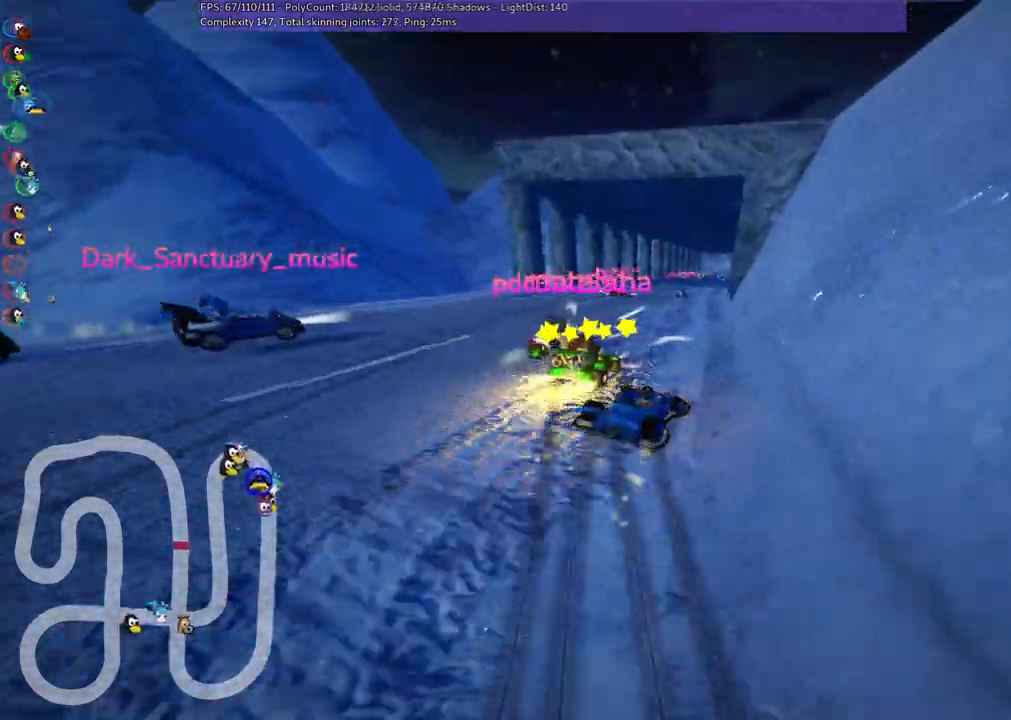
{"keys": ["left", "m", "right", "up"], "events": [[17, "left", "down"], [67, "right", "up"], [333, "right", "down"]]}
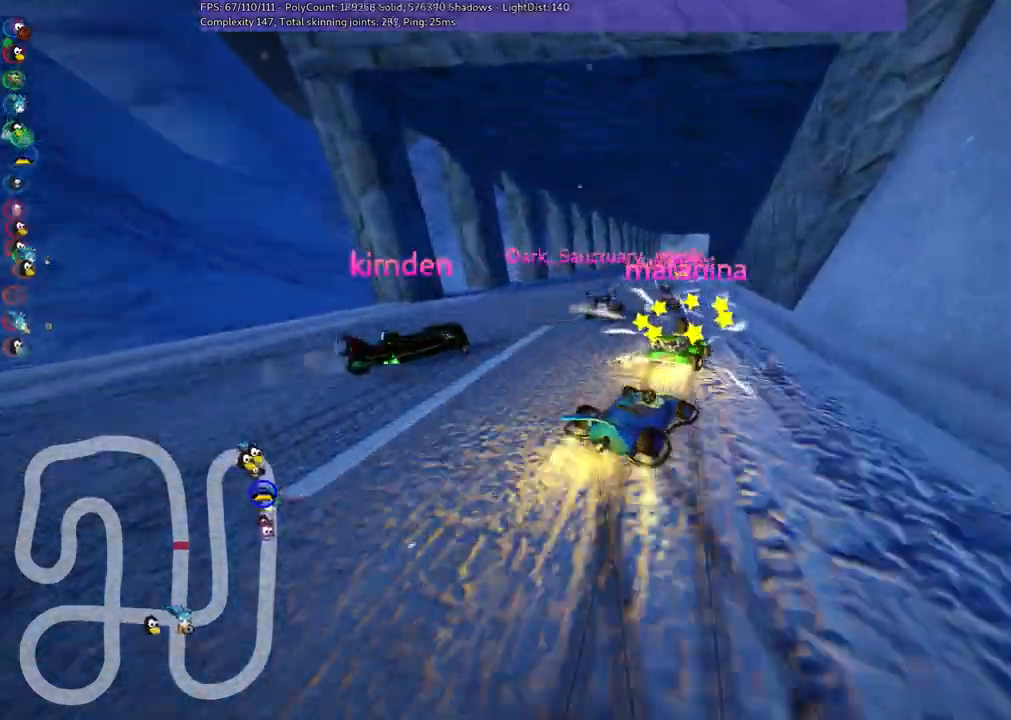
{"keys": ["left", "n", "up"], "events": [[100, "right", "up"], [450, "n", "down"], [500, "m", "up"]]}
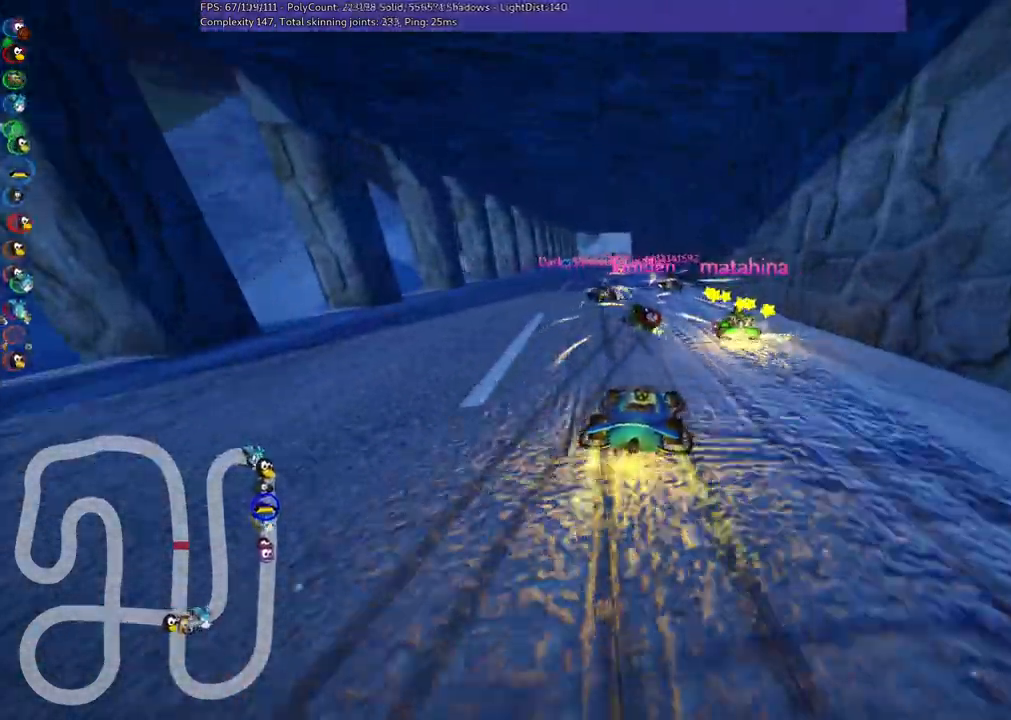
{"keys": ["left", "up"], "events": [[83, "left", "up"], [283, "n", "up"], [433, "left", "down"]]}
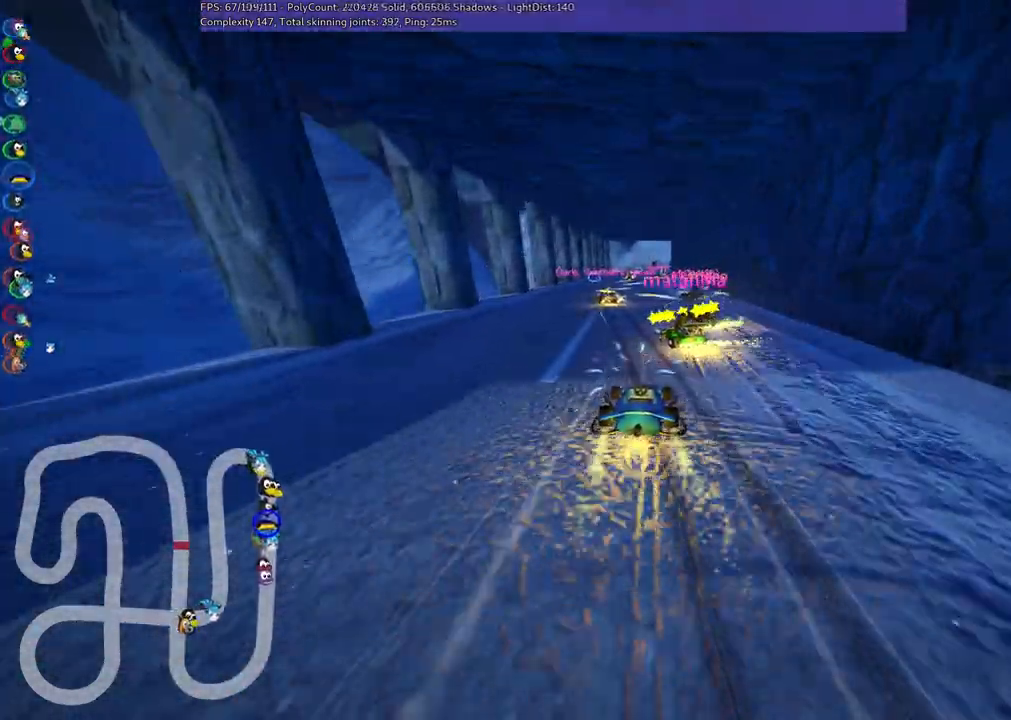
{"keys": ["left", "up"], "events": [[200, "left", "up"], [483, "left", "down"]]}
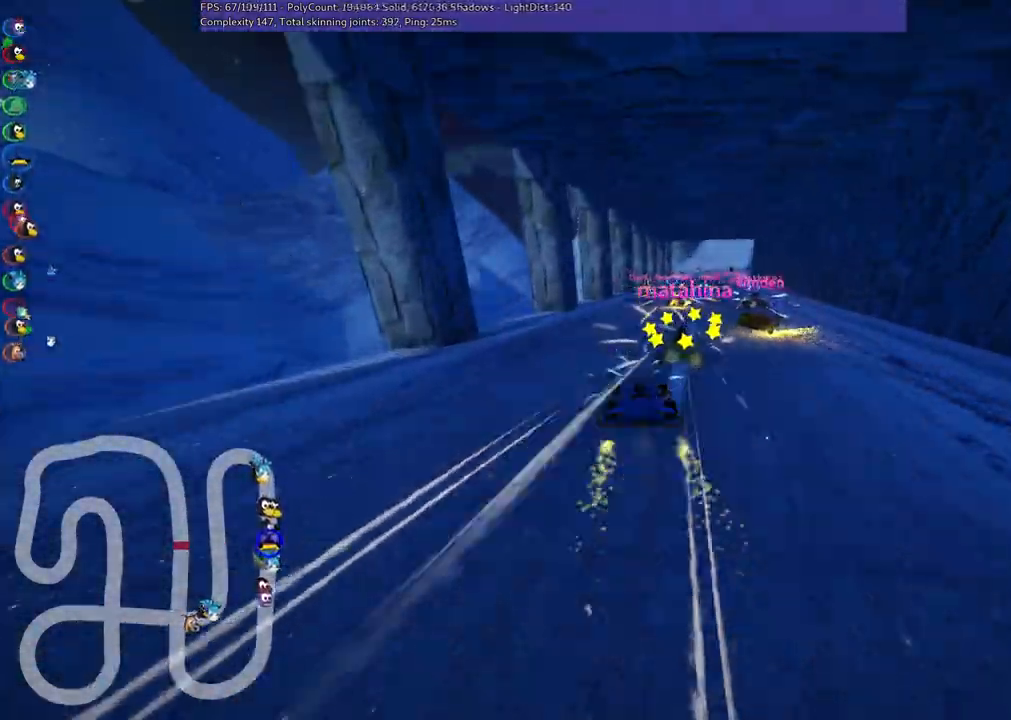
{"keys": ["left", "m", "up"], "events": [[117, "left", "up"], [217, "m", "down"], [217, "right", "down"], [350, "left", "down"], [400, "right", "up"]]}
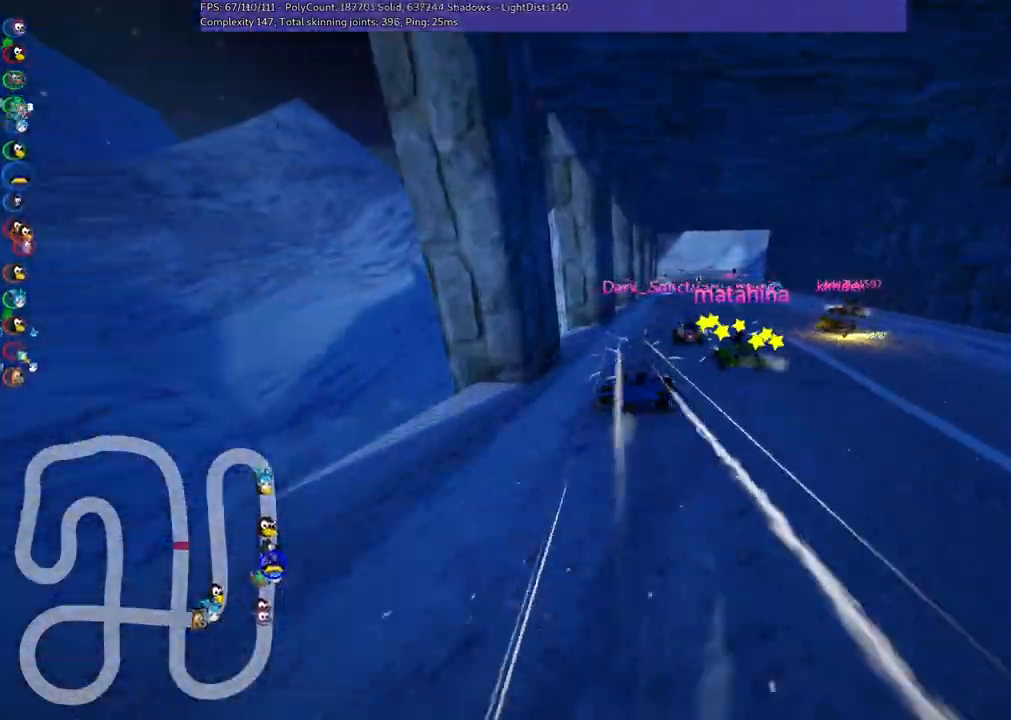
{"keys": ["left", "m", "up"], "events": []}
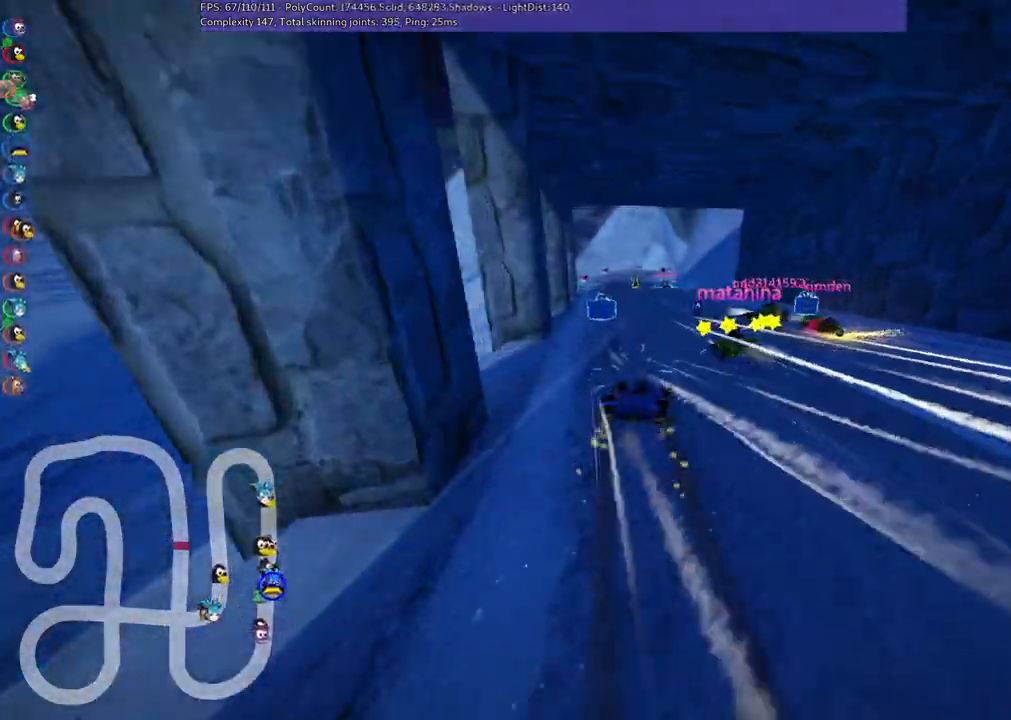
{"keys": ["up"], "events": [[50, "m", "up"], [150, "left", "up"]]}
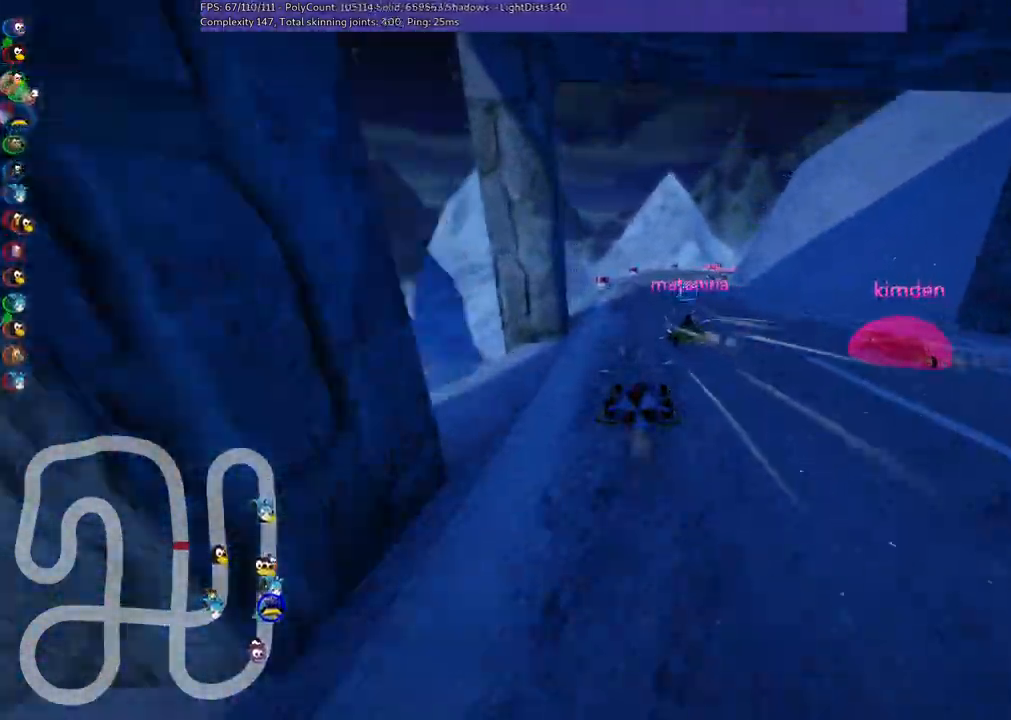
{"keys": ["down"], "events": [[183, "right", "down"], [217, "m", "down"], [267, "up", "up"], [317, "m", "up"], [367, "down", "down"], [367, "right", "up"]]}
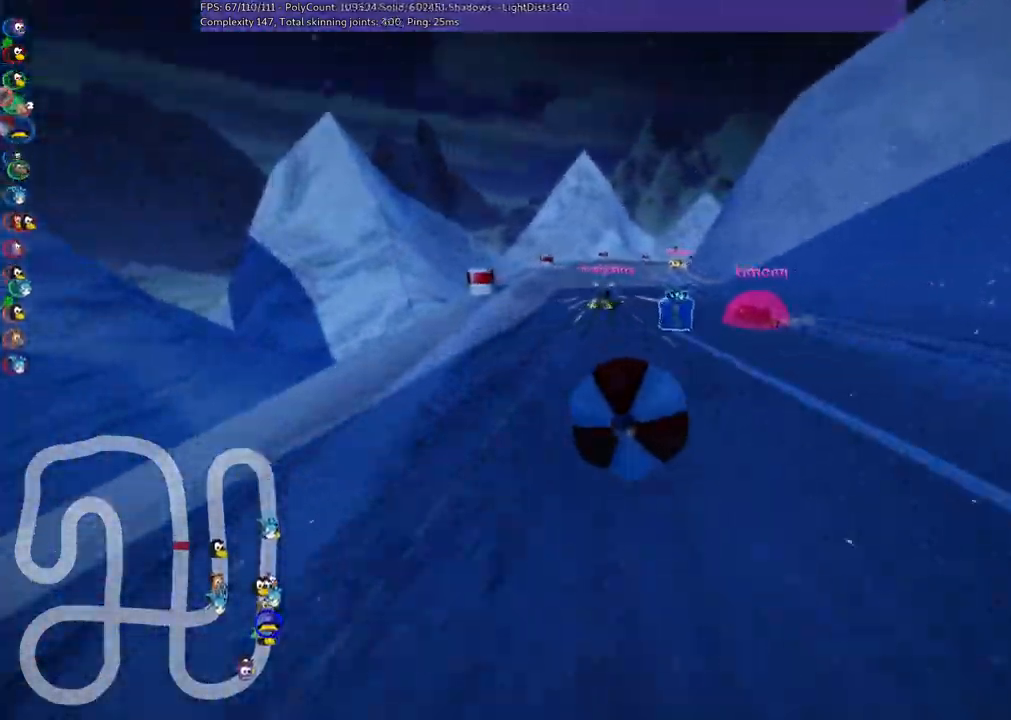
{"keys": ["up"], "events": [[333, "down", "up"], [333, "up", "down"]]}
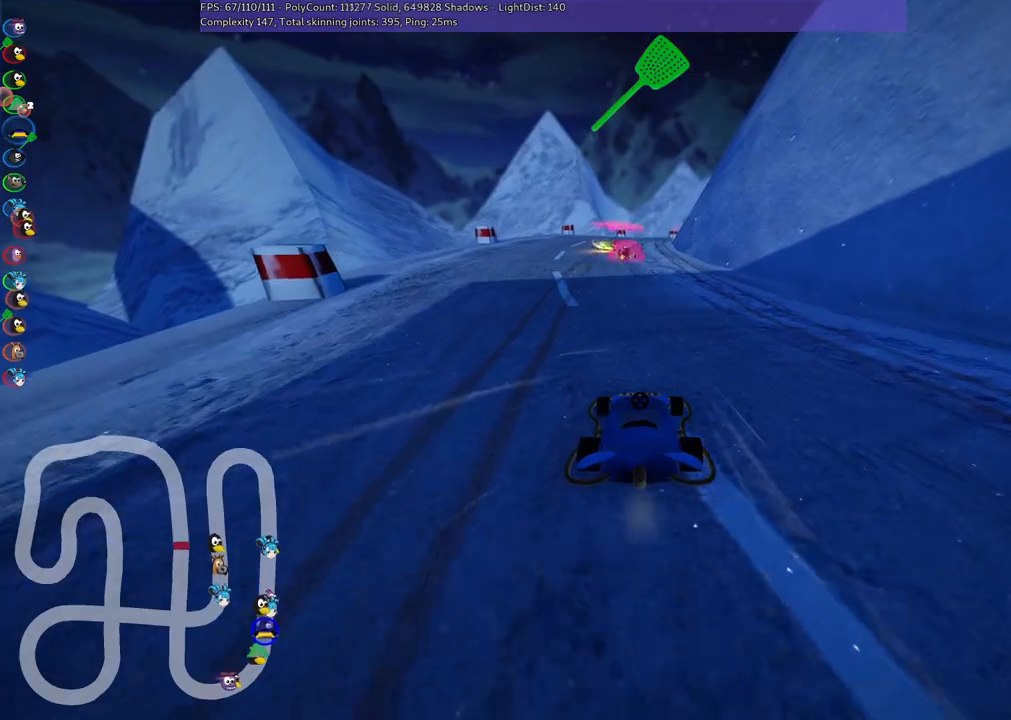
{"keys": ["left", "m", "right", "up"], "events": [[67, "left", "down"], [317, "left", "up"], [317, "m", "down"], [317, "right", "down"], [400, "left", "down"]]}
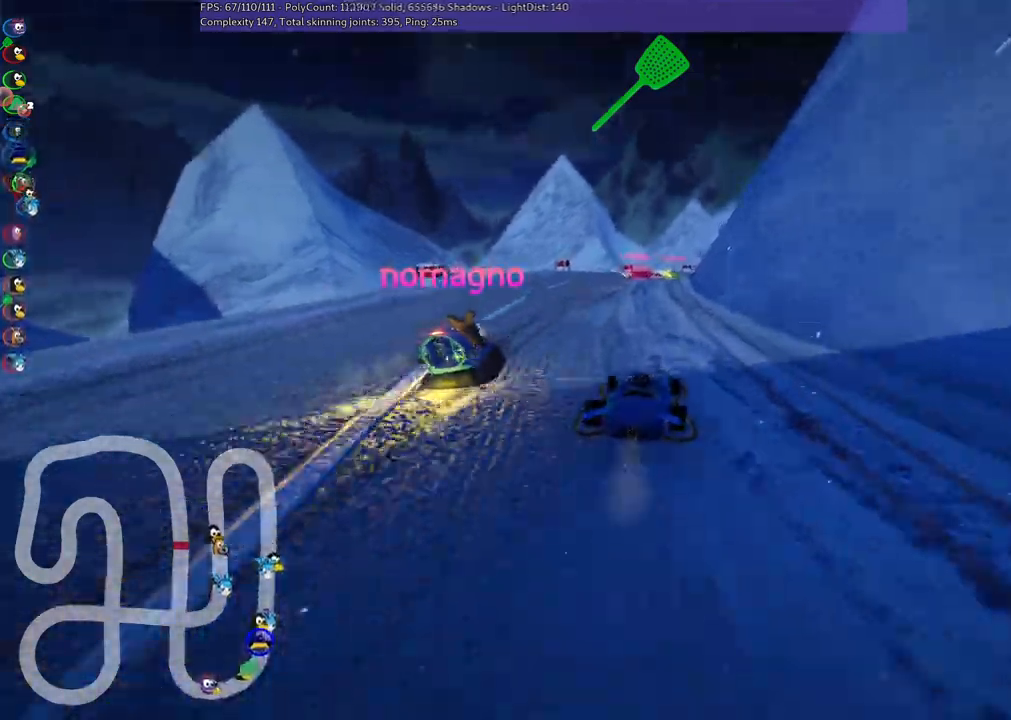
{"keys": ["left", "m", "up"], "events": [[50, "right", "up"]]}
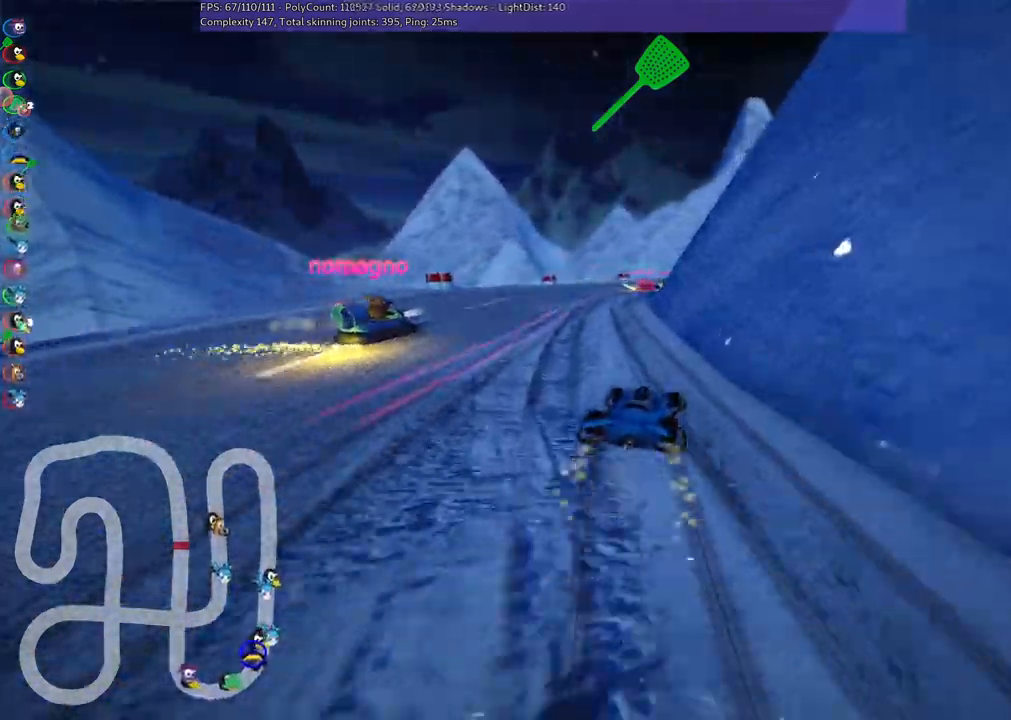
{"keys": ["up"], "events": [[400, "left", "up"], [400, "m", "up"]]}